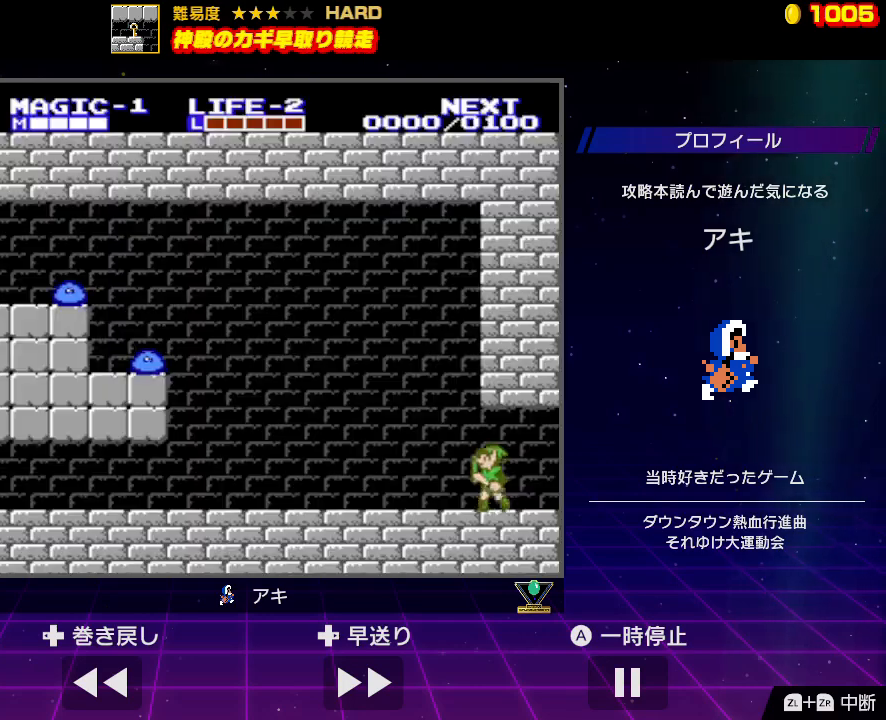
Gameplay with a controller (Nintendo layout); each line is a JSON object with the inputs held at the frame after it. "events" lists button and stick changes between this image and that frame as [ms after this image, input, new state], when the widget could be followed in between. Not read: L3 R3.
{"buttons": ["DPAD_LEFT"], "events": []}
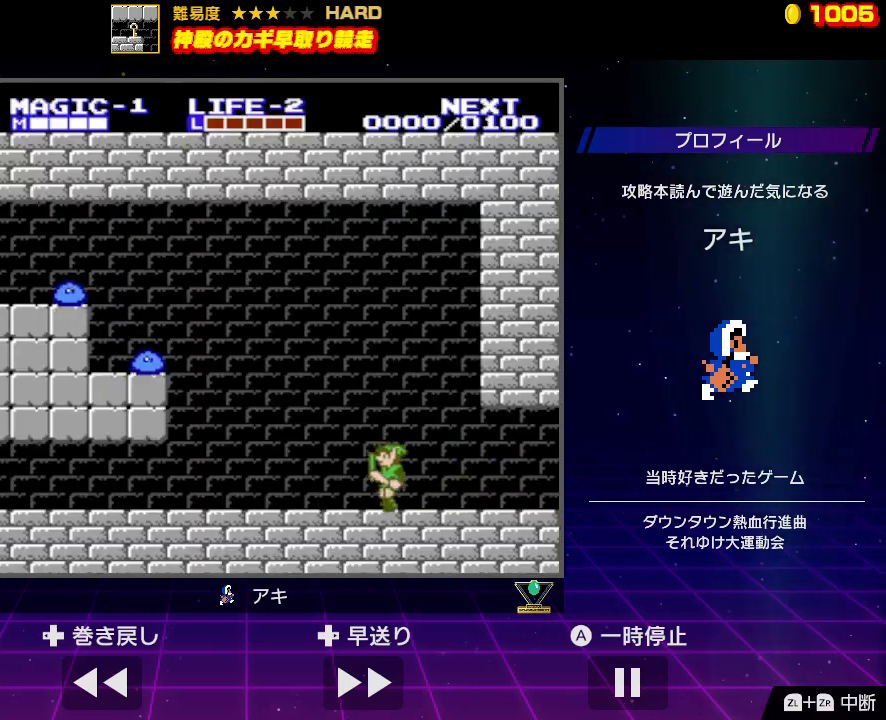
{"buttons": ["DPAD_LEFT"], "events": []}
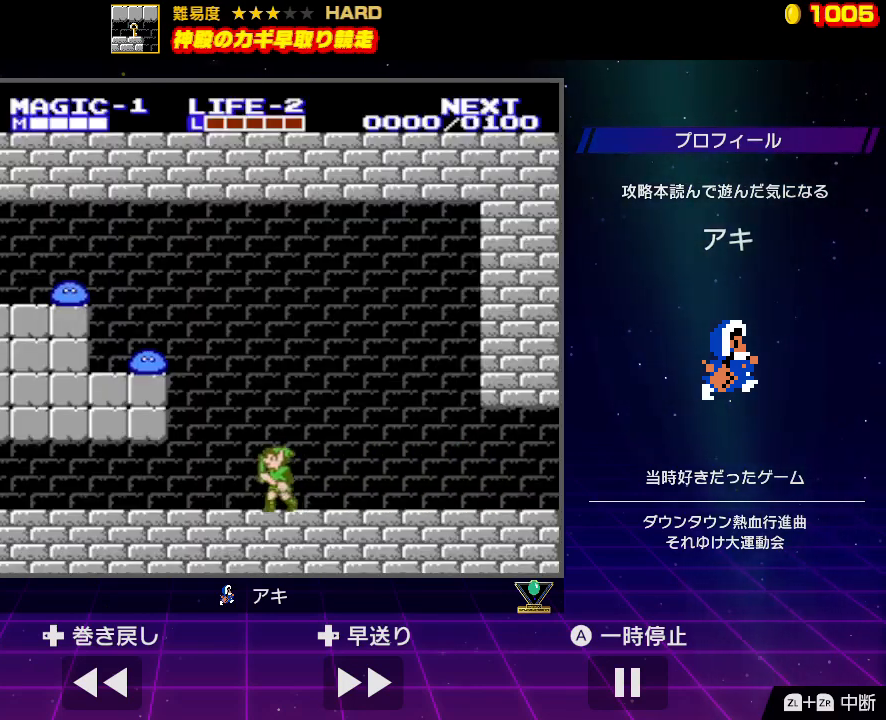
{"buttons": ["DPAD_LEFT"], "events": []}
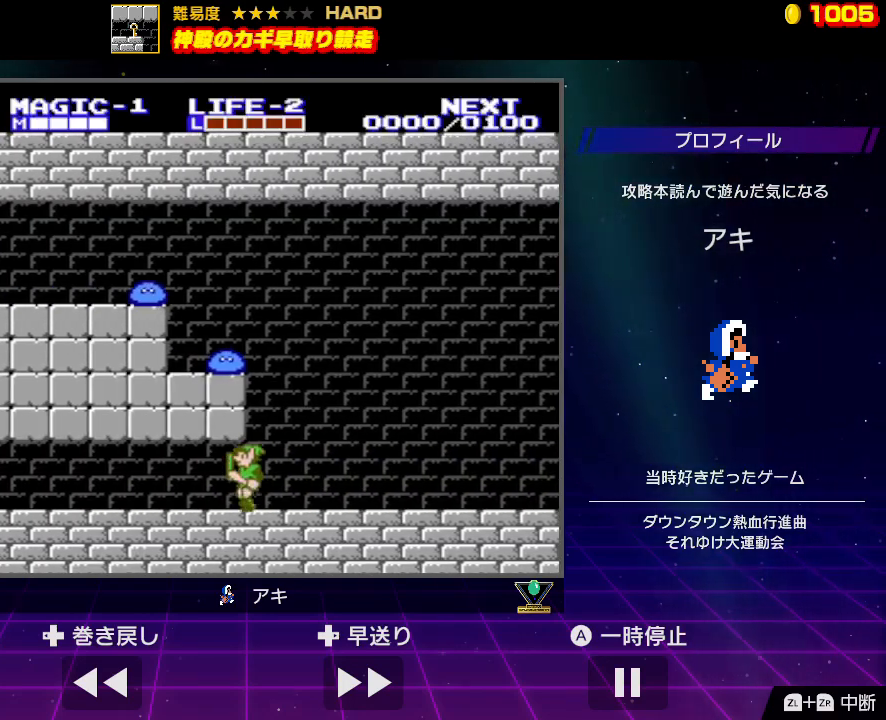
{"buttons": ["DPAD_LEFT"], "events": []}
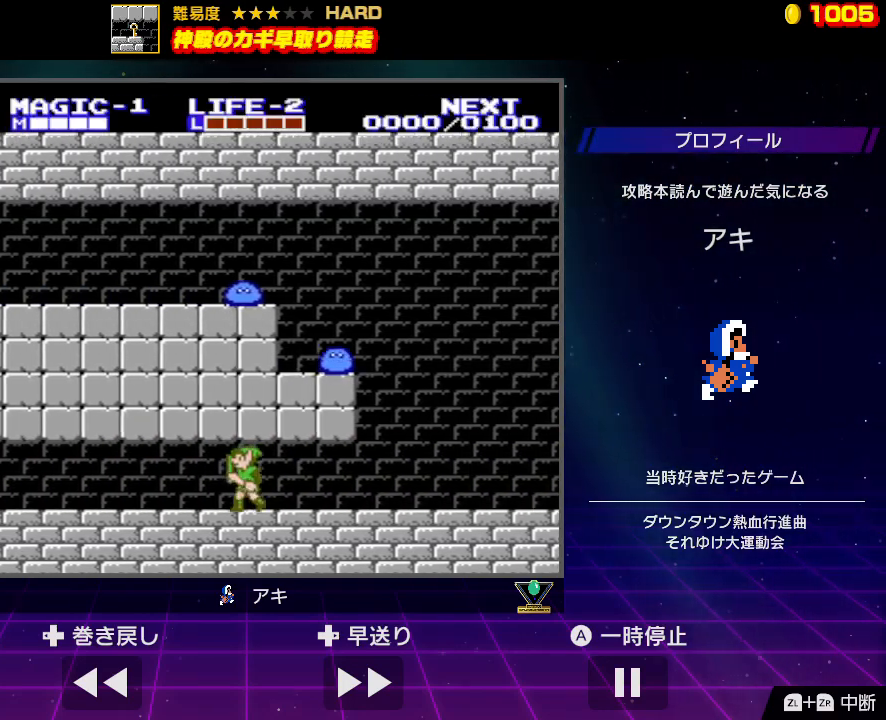
{"buttons": ["DPAD_LEFT"], "events": []}
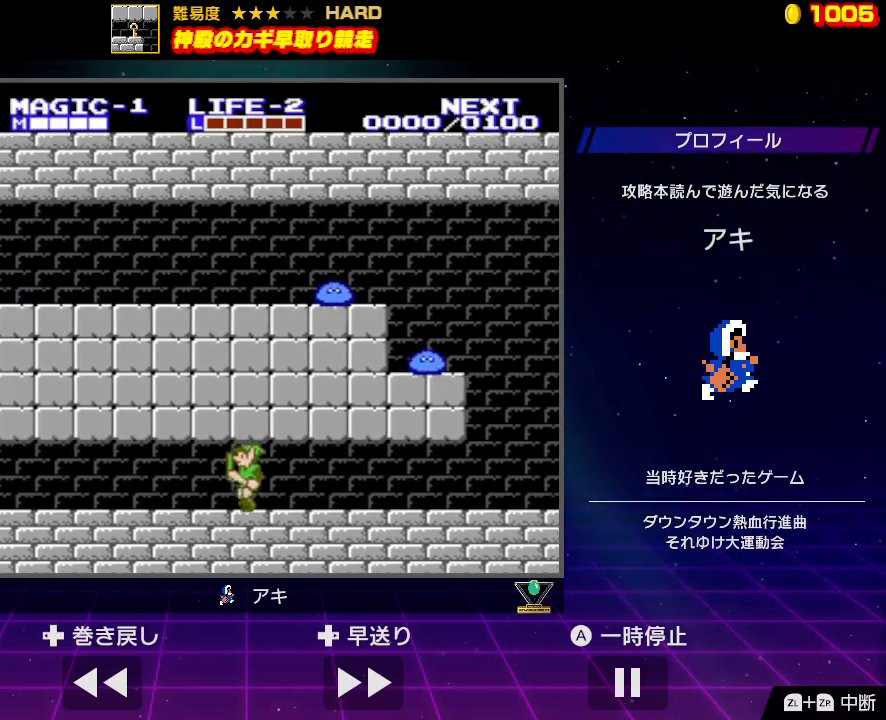
{"buttons": ["DPAD_LEFT"], "events": []}
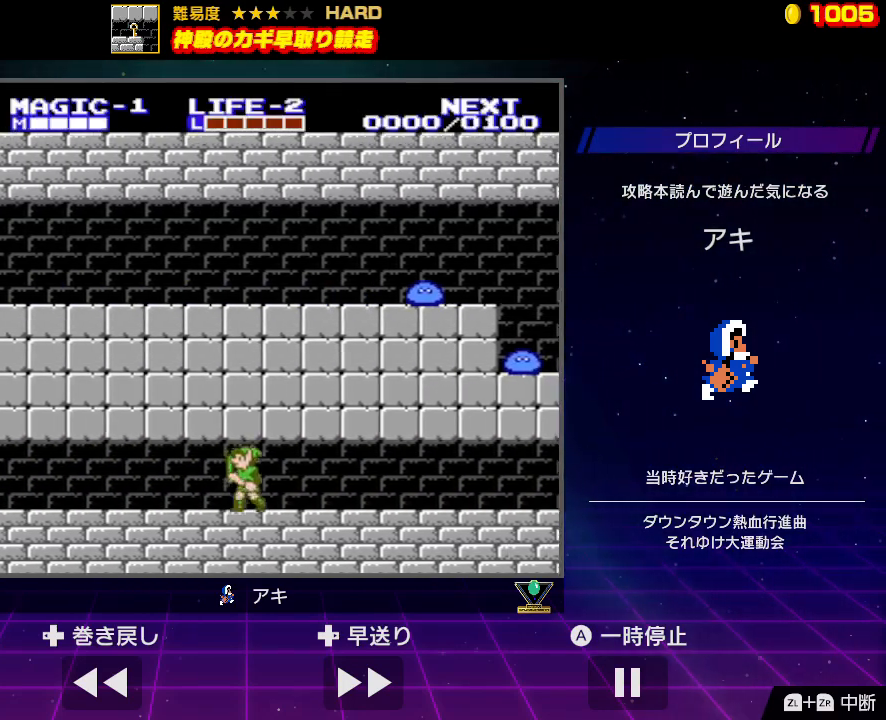
{"buttons": ["DPAD_LEFT"], "events": []}
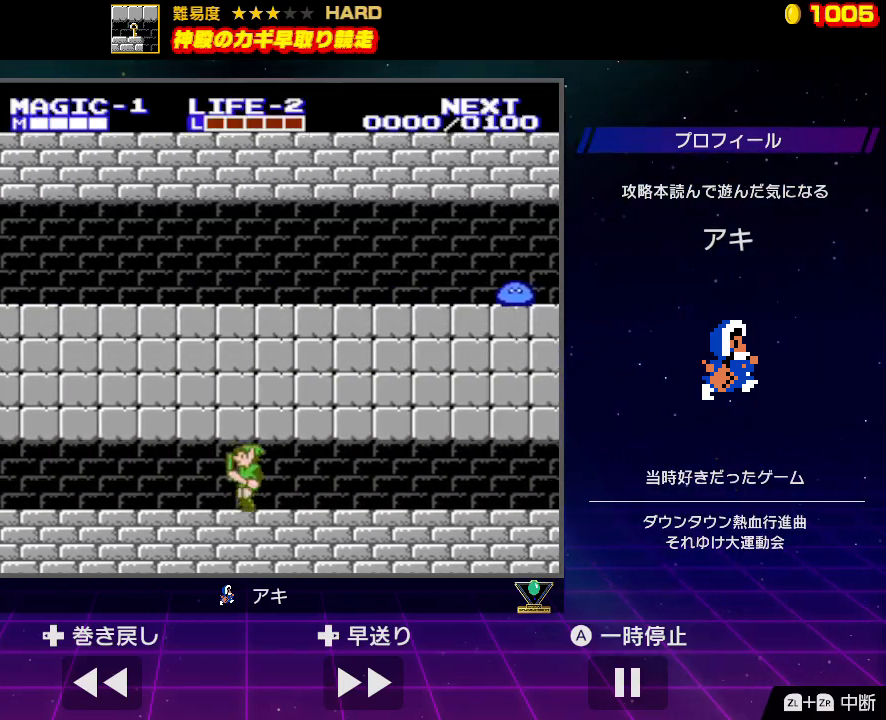
{"buttons": ["DPAD_LEFT"], "events": []}
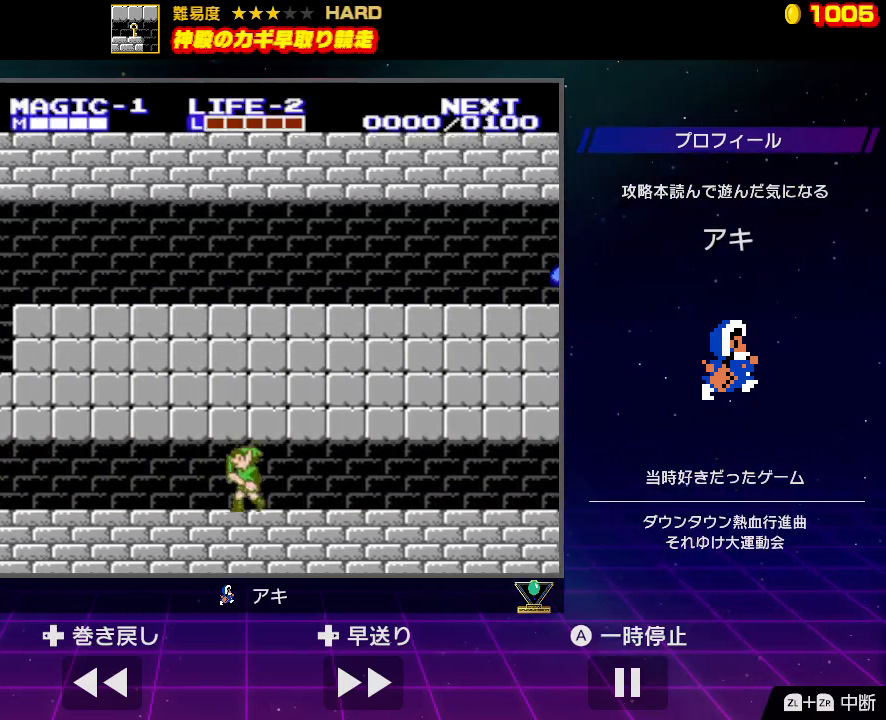
{"buttons": ["DPAD_LEFT"], "events": []}
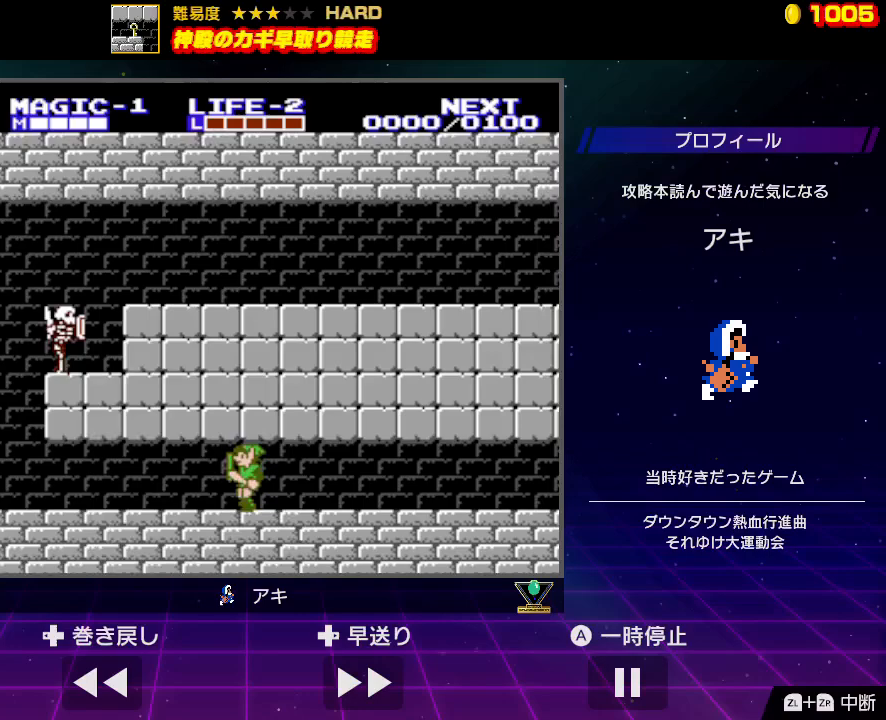
{"buttons": ["DPAD_LEFT"], "events": []}
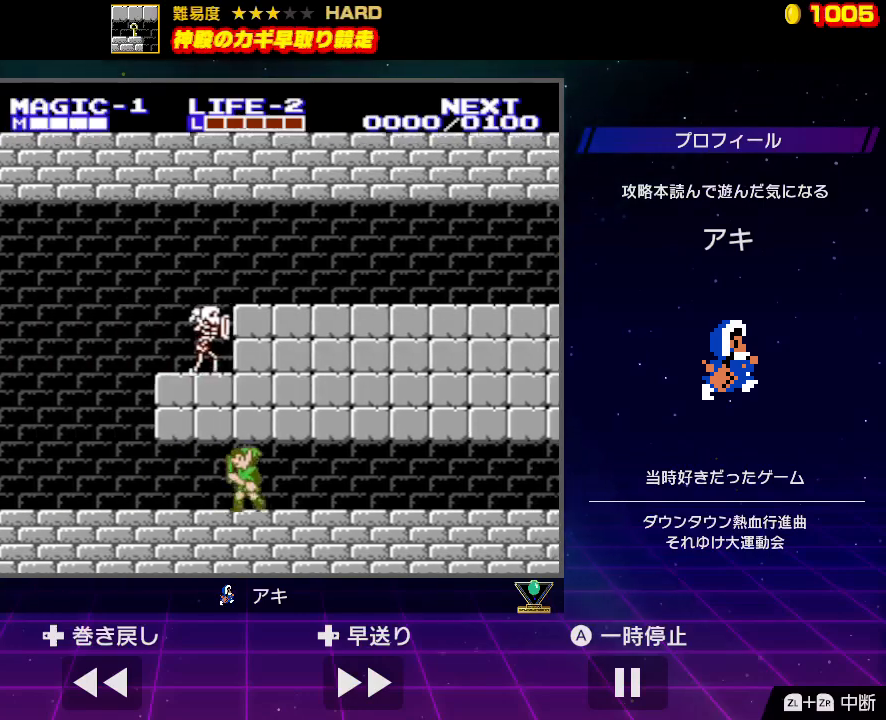
{"buttons": ["DPAD_LEFT"], "events": []}
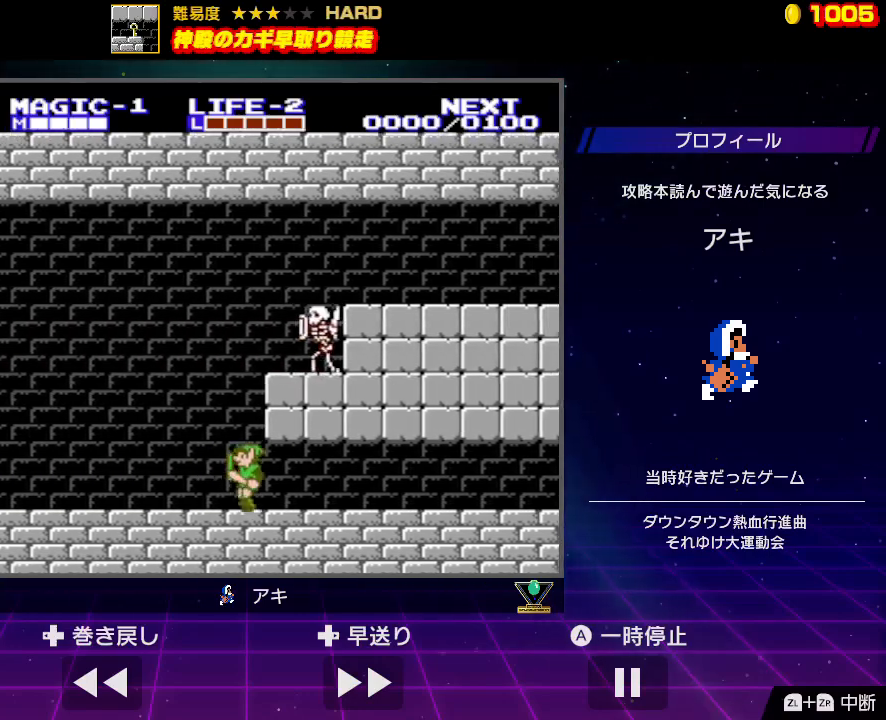
{"buttons": ["DPAD_LEFT"], "events": []}
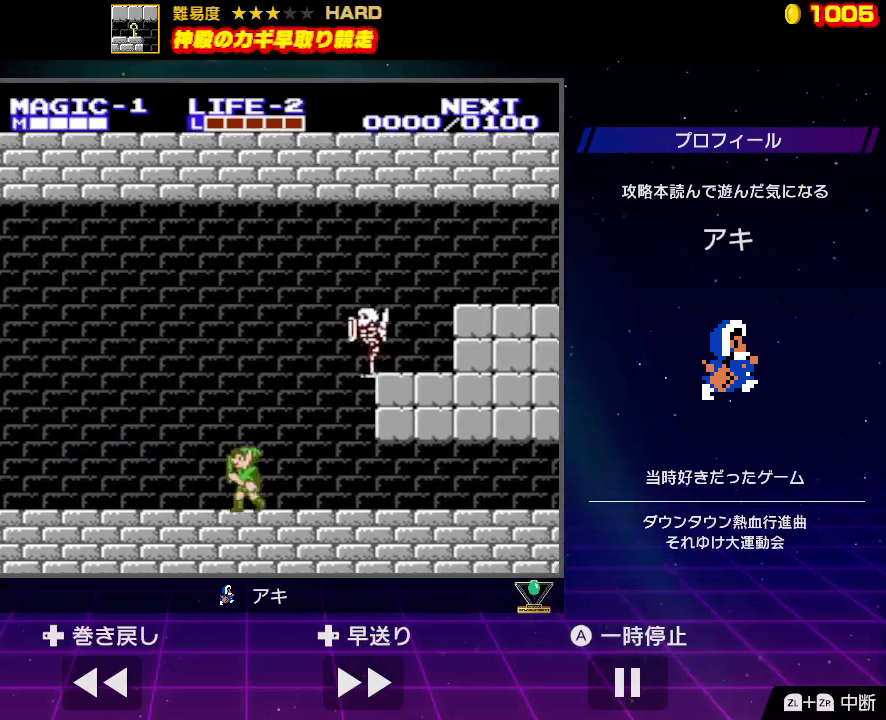
{"buttons": ["DPAD_LEFT"], "events": []}
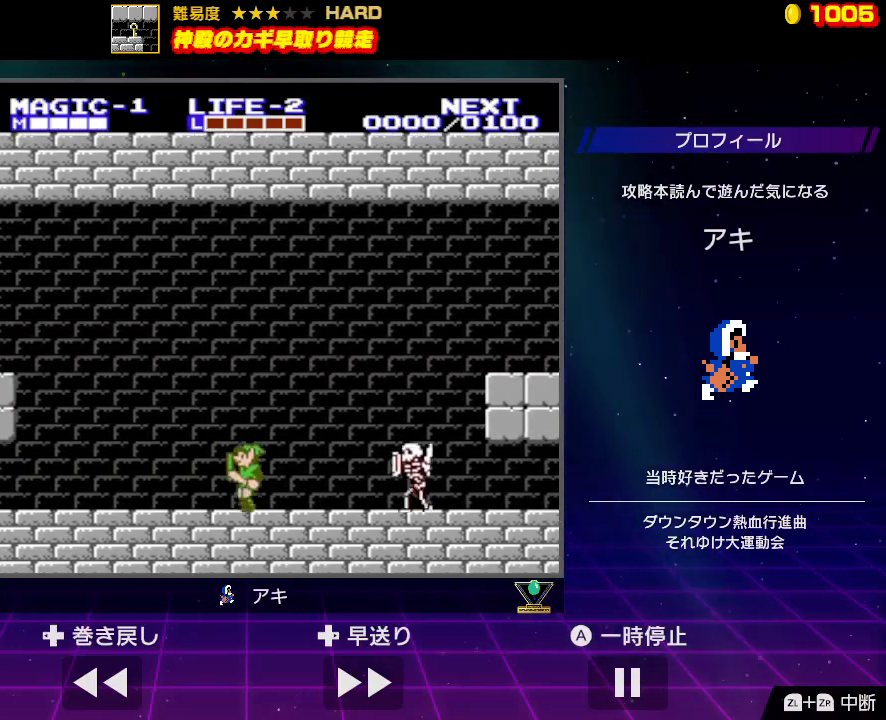
{"buttons": ["DPAD_LEFT"], "events": []}
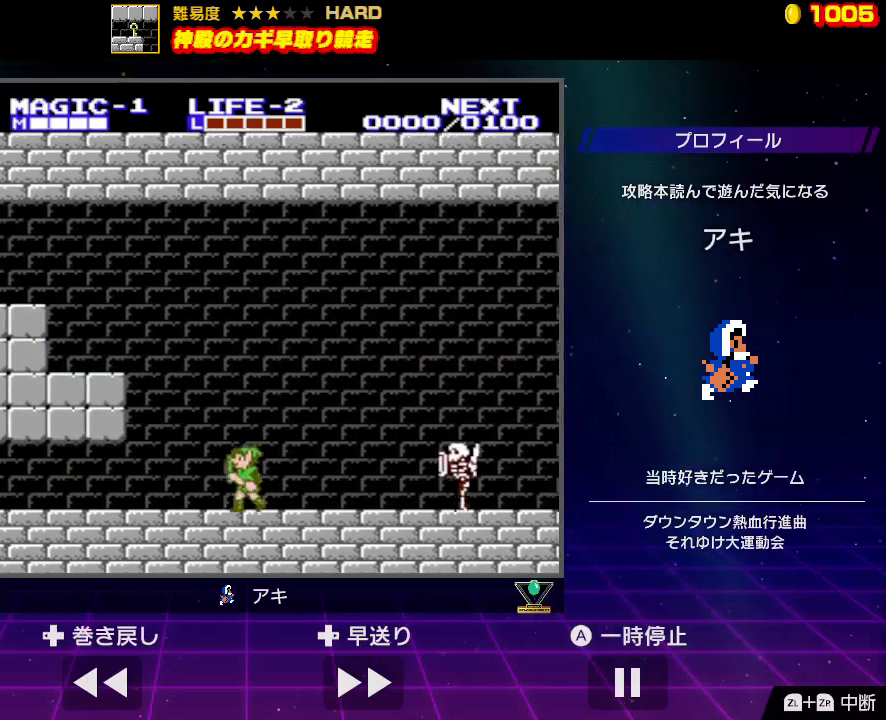
{"buttons": ["DPAD_LEFT"], "events": []}
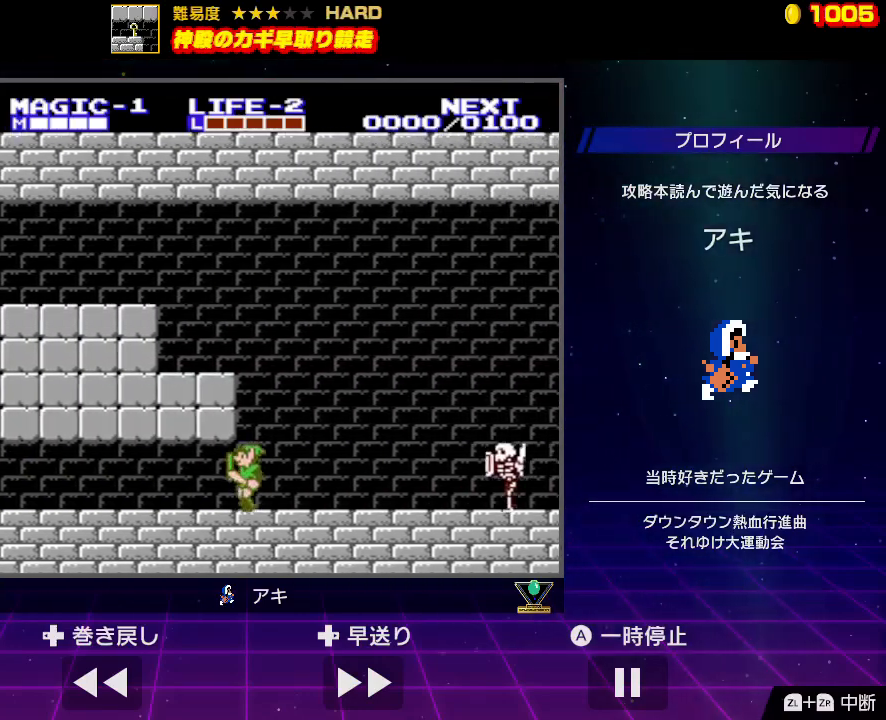
{"buttons": ["DPAD_LEFT"], "events": []}
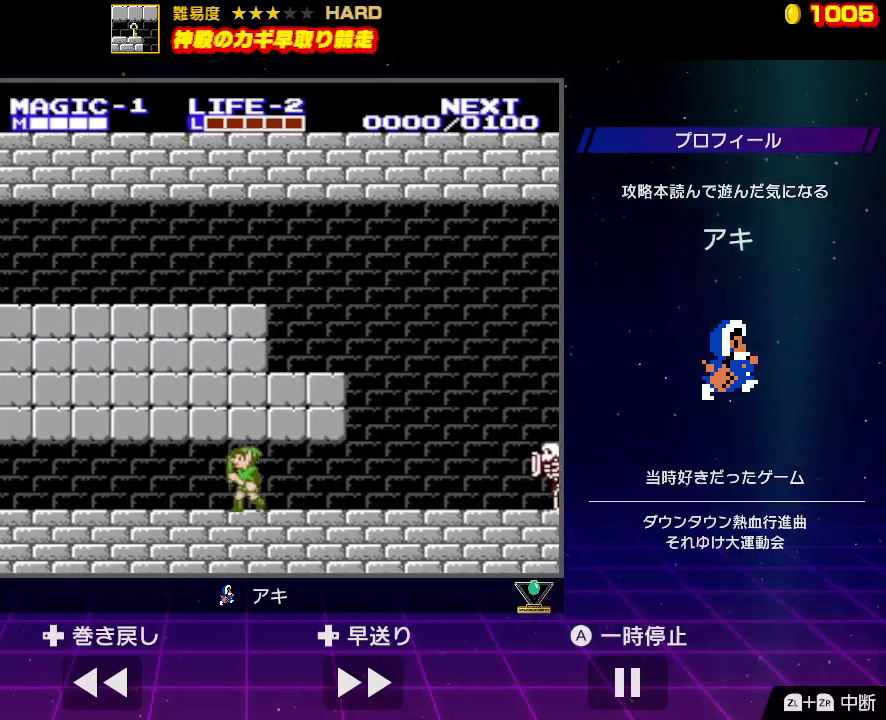
{"buttons": ["DPAD_LEFT"], "events": []}
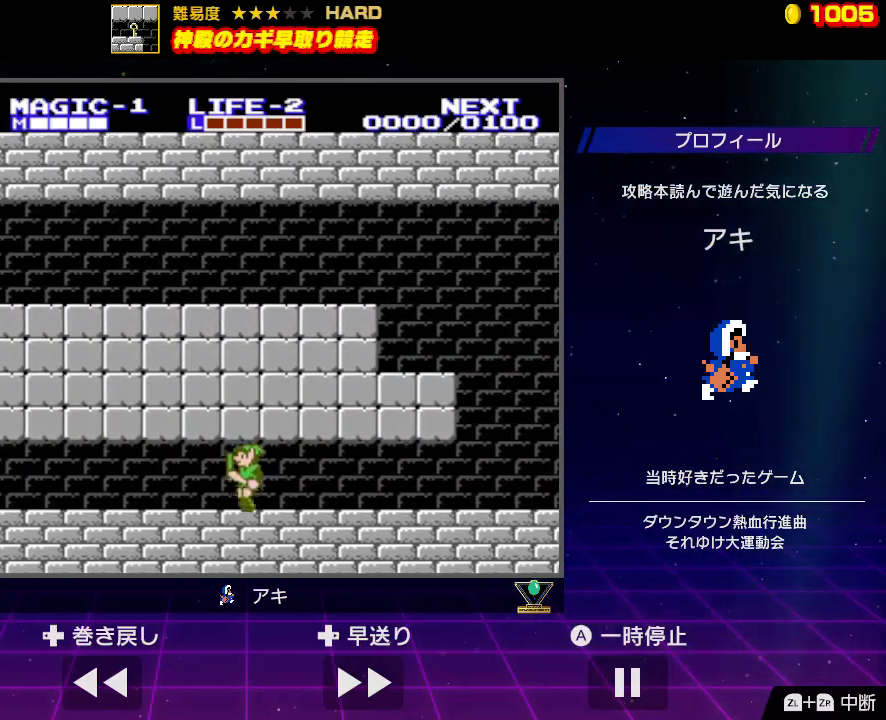
{"buttons": ["DPAD_LEFT"], "events": []}
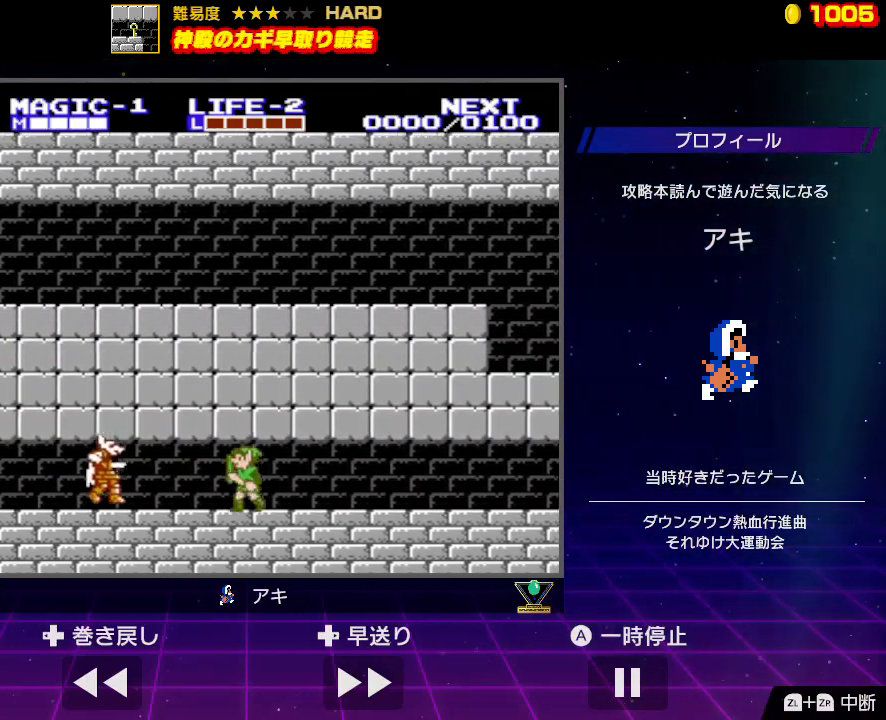
{"buttons": ["DPAD_LEFT"], "events": [[167, "B", "down"], [333, "B", "up"]]}
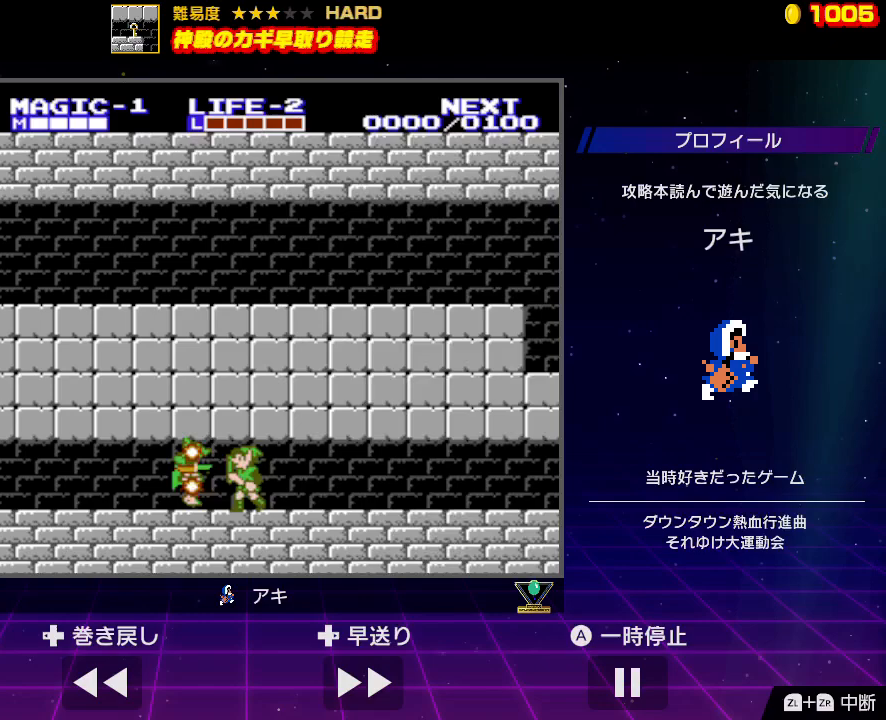
{"buttons": ["DPAD_LEFT"], "events": []}
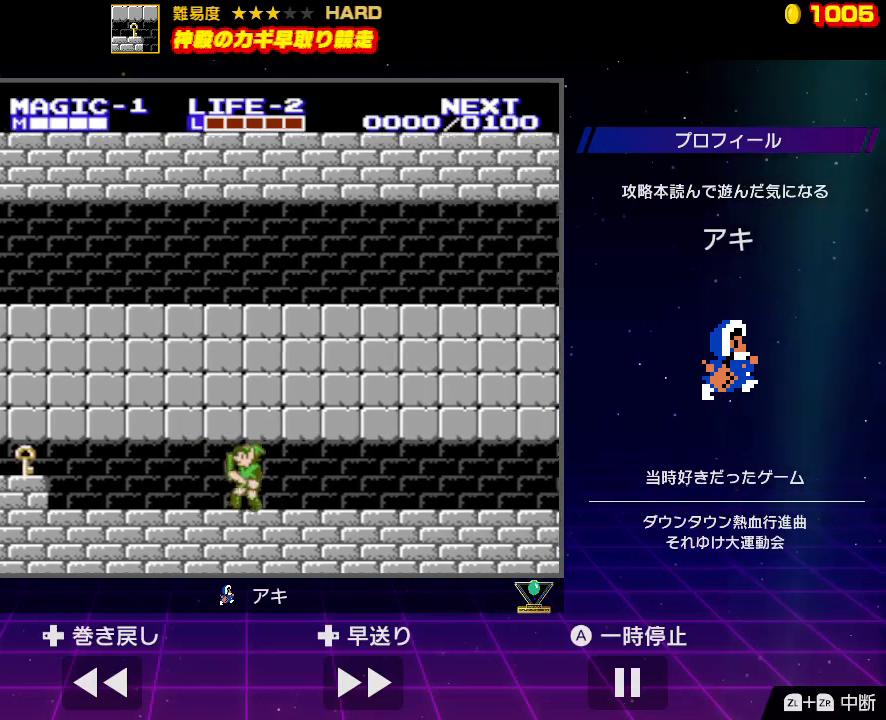
{"buttons": ["DPAD_LEFT"], "events": []}
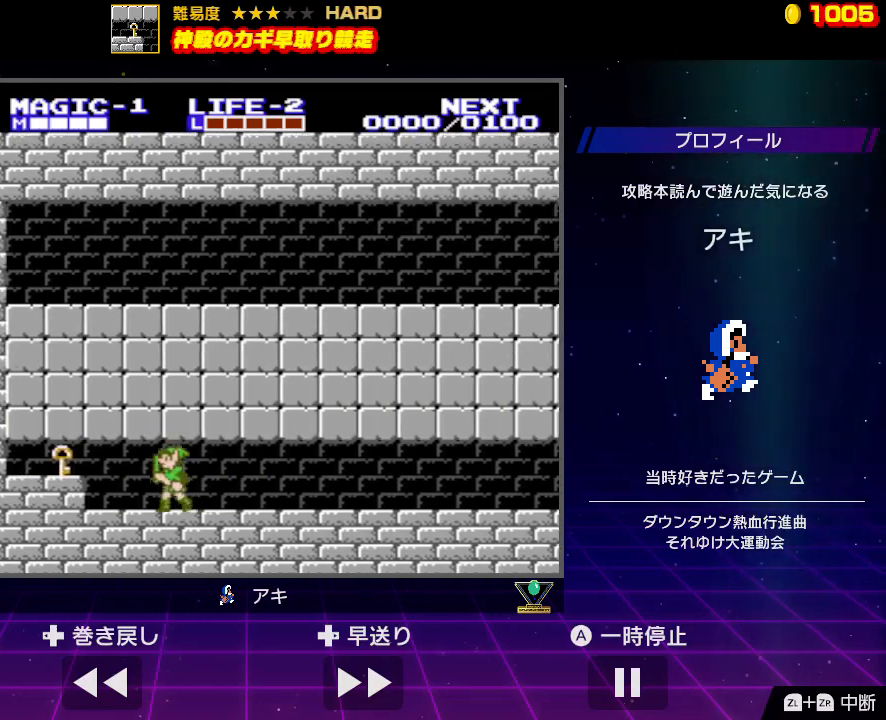
{"buttons": [], "events": [[233, "B", "down"], [400, "B", "up"], [400, "DPAD_LEFT", "up"]]}
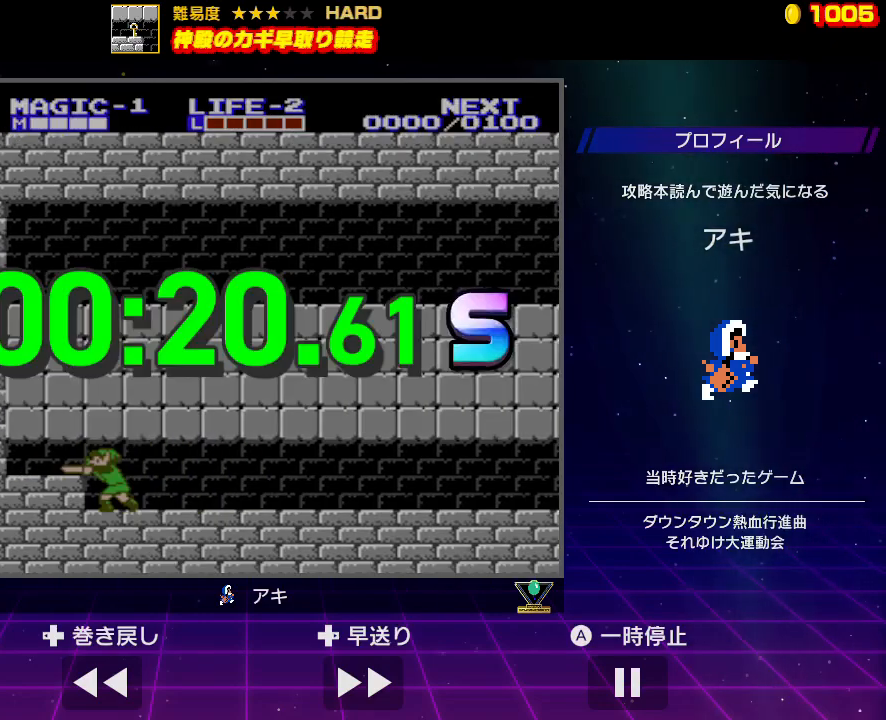
{"buttons": [], "events": []}
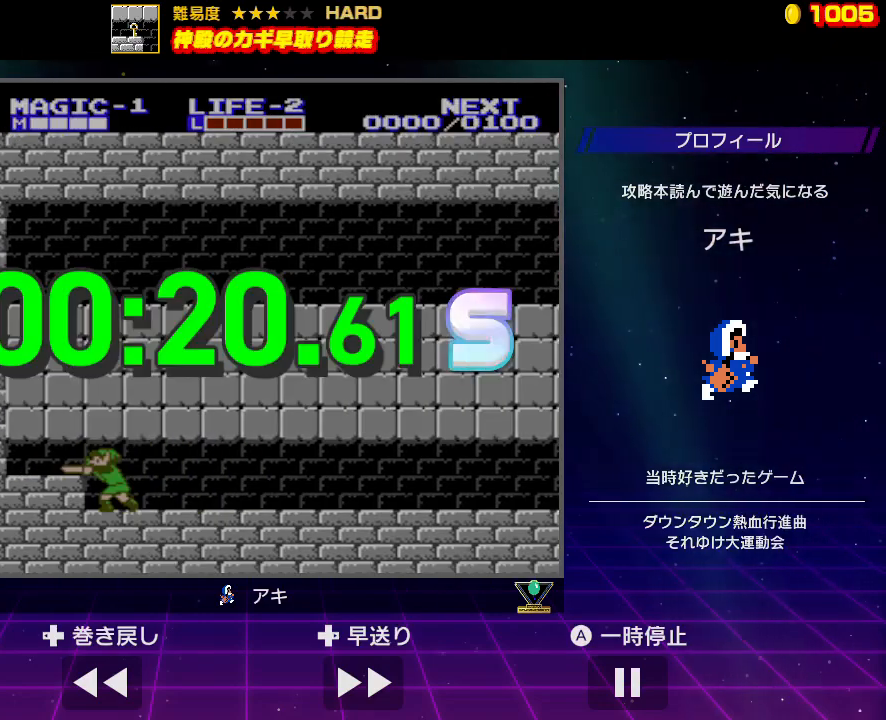
{"buttons": [], "events": []}
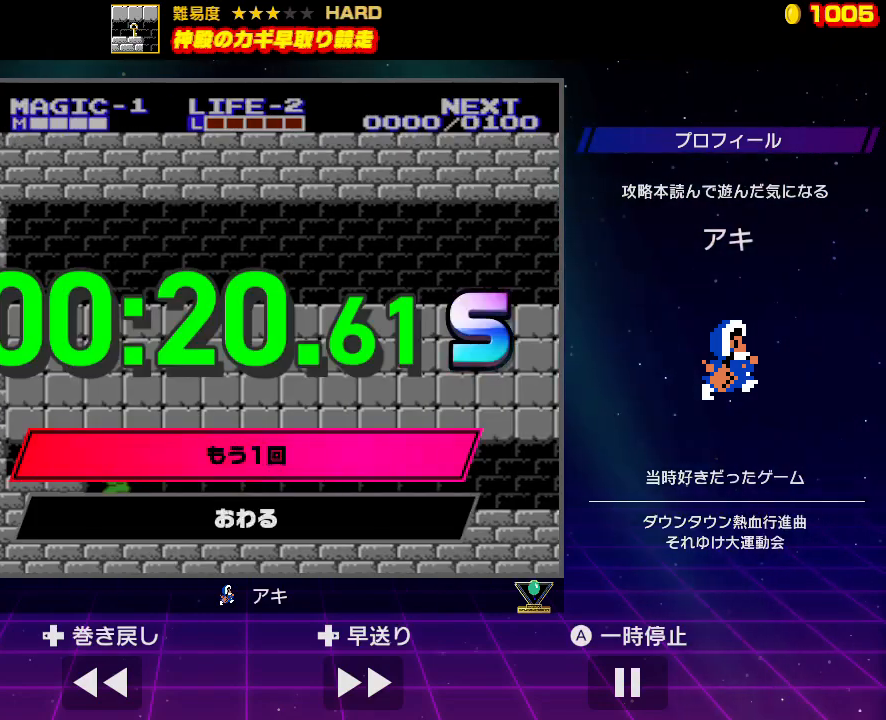
{"buttons": [], "events": []}